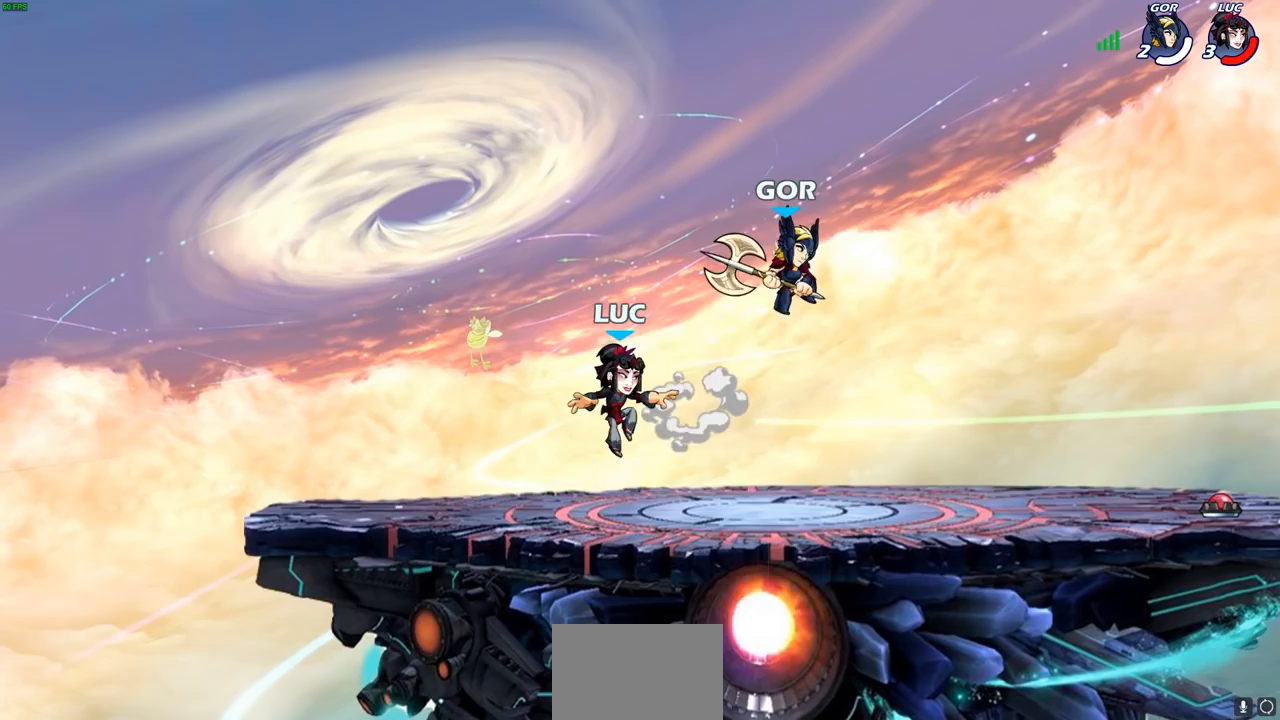
Gameplay with a controller (PlayStation layout); each line is a JSON object with the inputs held at the frame after it. "events" lists button and stick changes between this image and that frame as [ms after this image, input, new state], when the widget could be followed in between.
{"buttons": [], "left_stick": "left", "right_stick": "center", "events": [[500, "left_stick", "left"]]}
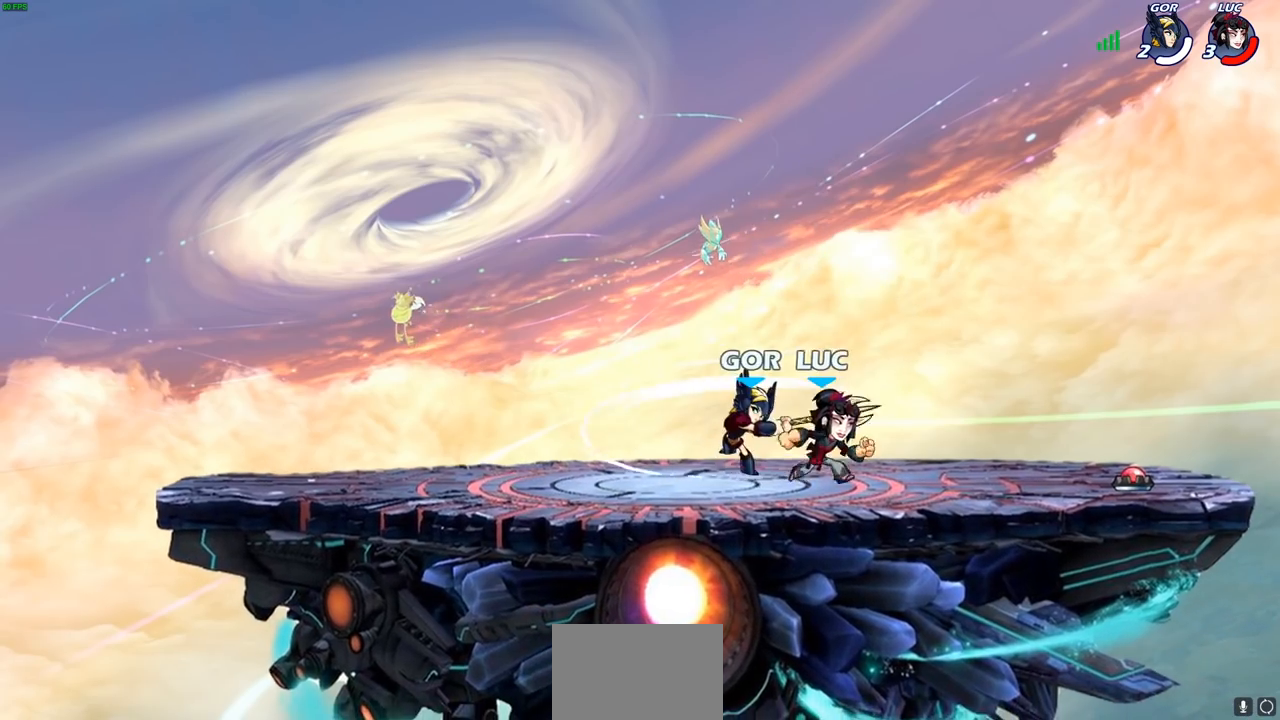
{"buttons": [], "left_stick": "left", "right_stick": "center", "events": [[167, "R2", "down"], [350, "R2", "up"]]}
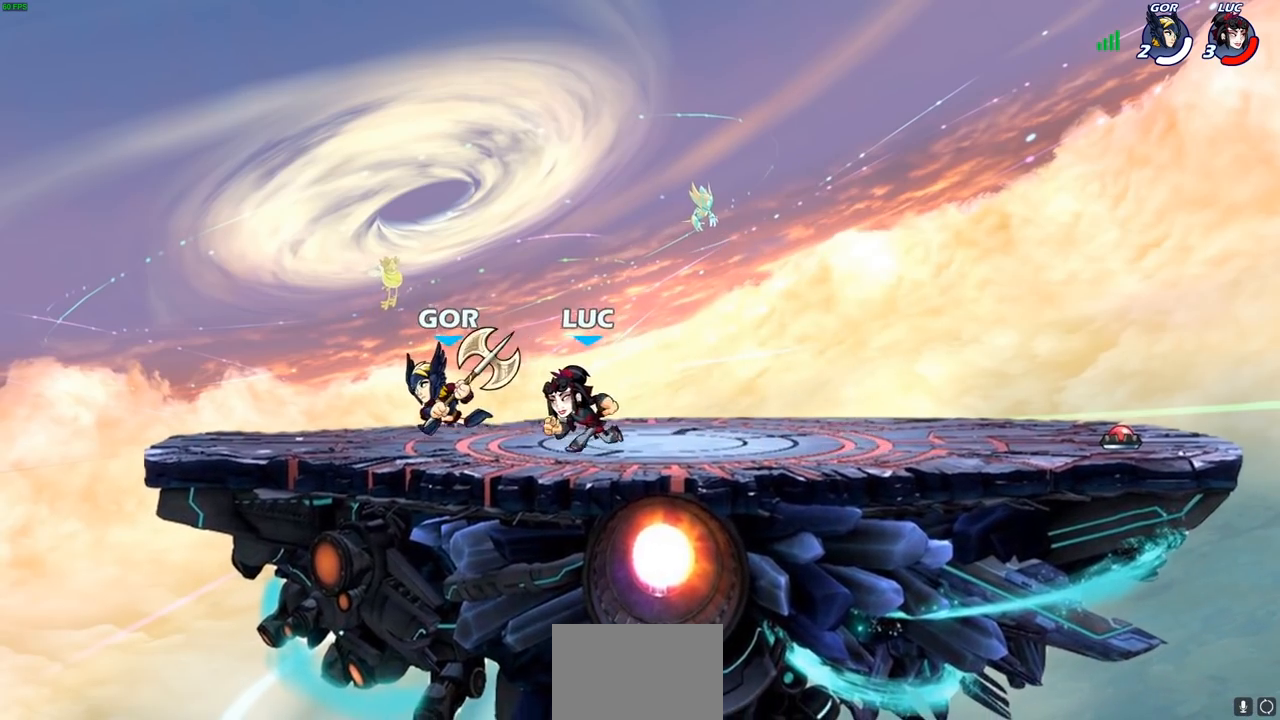
{"buttons": [], "left_stick": "right", "right_stick": "center", "events": [[483, "left_stick", "right"]]}
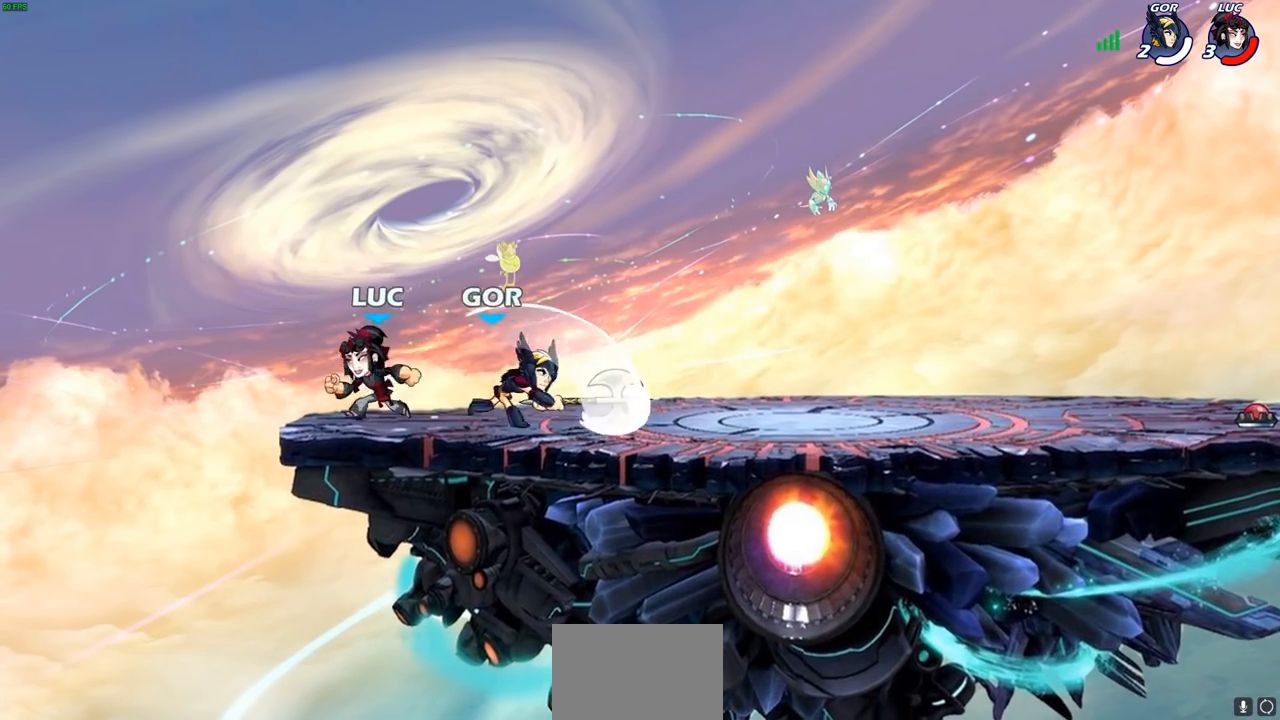
{"buttons": ["SQUARE"], "left_stick": "center", "right_stick": "center", "events": [[150, "R2", "down"], [267, "R2", "up"], [267, "left_stick", "center"], [317, "SQUARE", "down"], [400, "SQUARE", "up"], [500, "SQUARE", "down"]]}
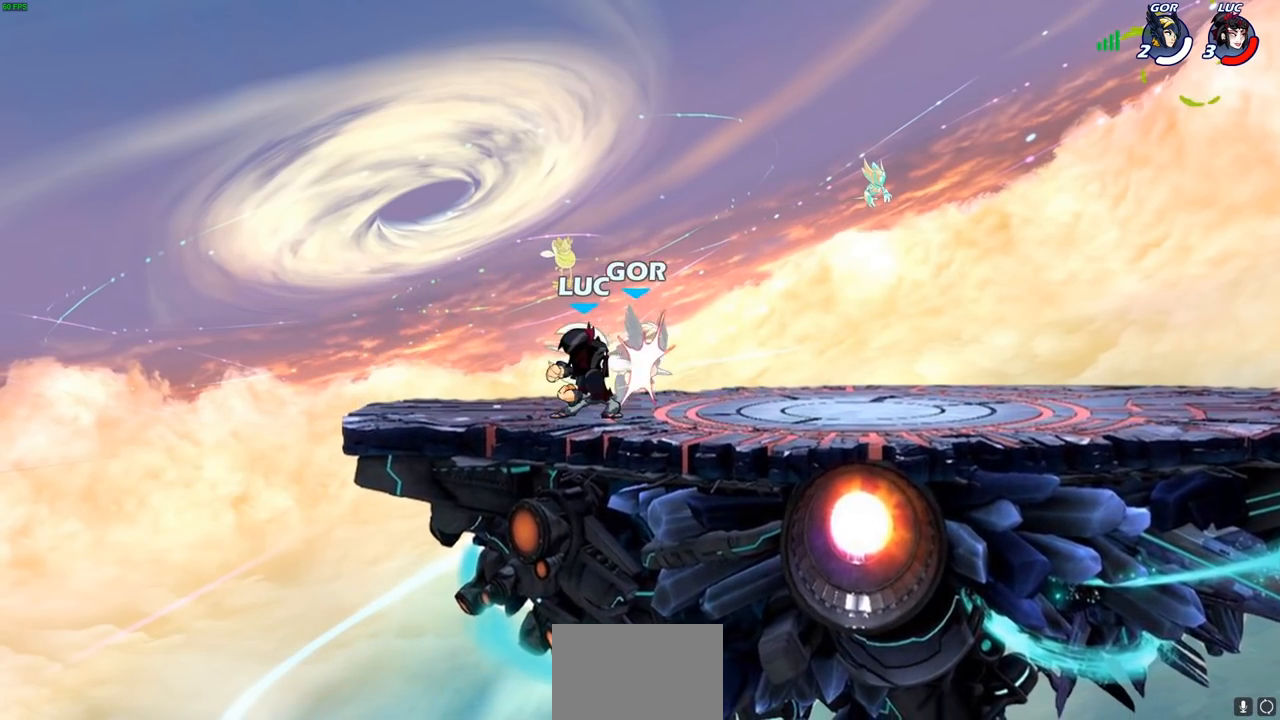
{"buttons": ["SQUARE"], "left_stick": "center", "right_stick": "center", "events": [[67, "SQUARE", "up"], [167, "SQUARE", "down"], [217, "SQUARE", "up"], [317, "SQUARE", "down"], [383, "SQUARE", "up"], [500, "SQUARE", "down"]]}
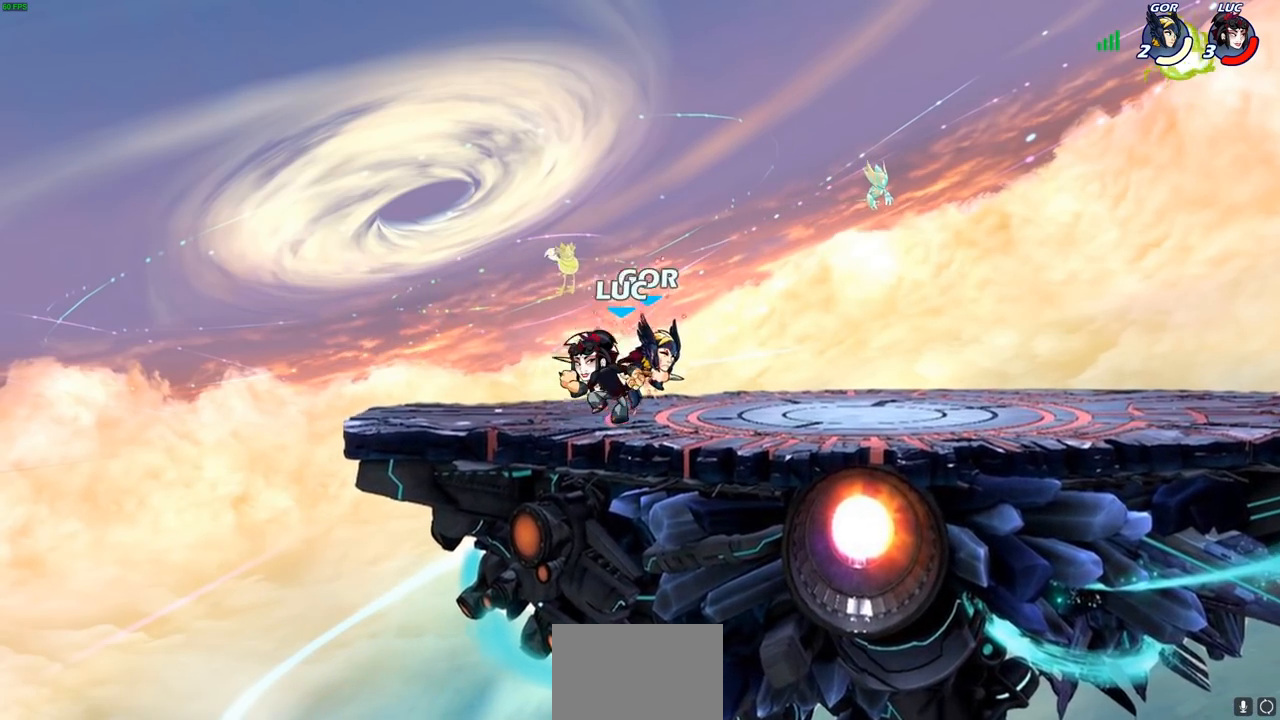
{"buttons": [], "left_stick": "right", "right_stick": "center", "events": [[100, "SQUARE", "up"], [100, "left_stick", "right"], [300, "R2", "down"], [367, "SQUARE", "down"], [417, "R2", "up"], [483, "SQUARE", "up"]]}
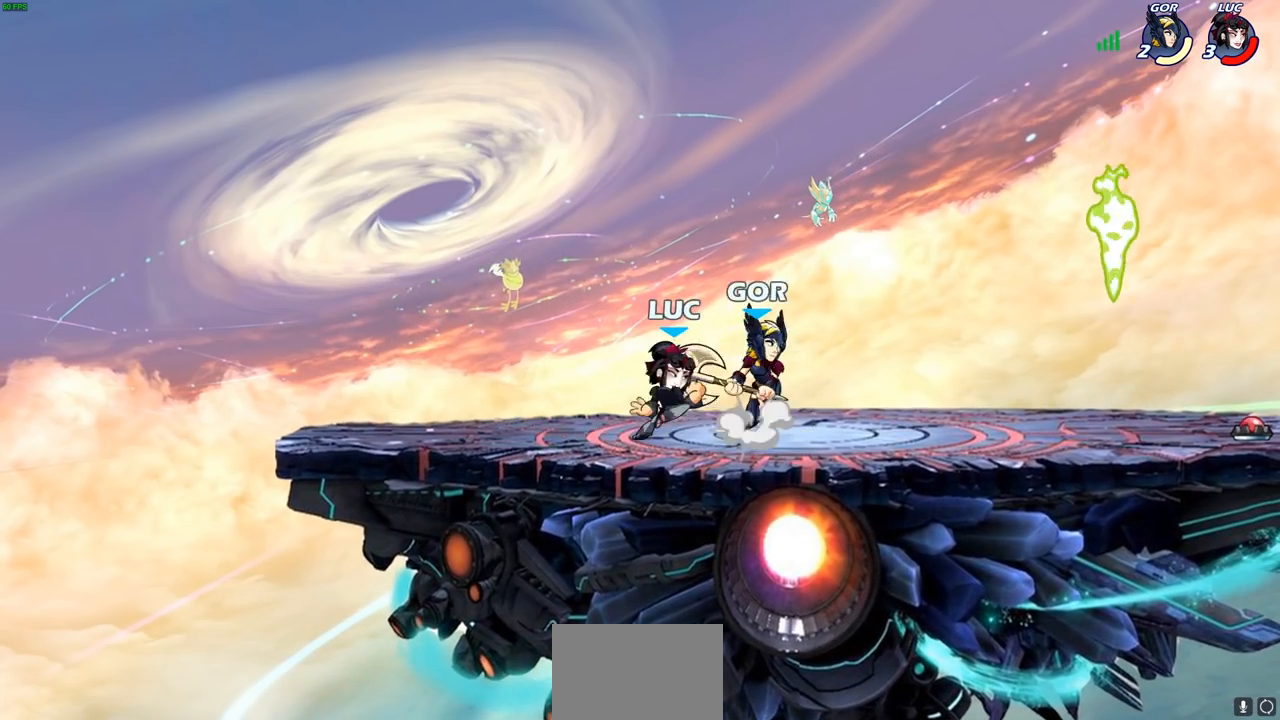
{"buttons": [], "left_stick": "center", "right_stick": "center", "events": [[300, "R1", "down"], [300, "R2", "down"], [400, "R1", "up"], [400, "R2", "up"], [400, "SQUARE", "down"], [400, "left_stick", "center"], [500, "SQUARE", "up"]]}
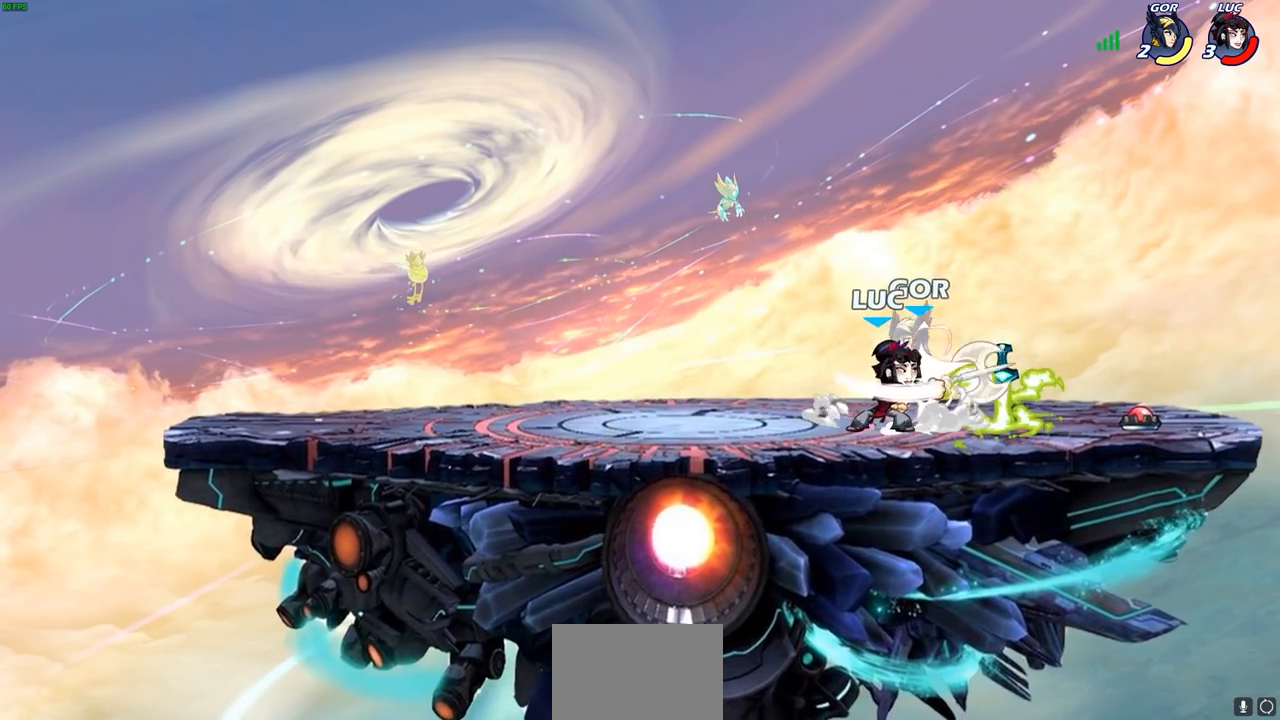
{"buttons": [], "left_stick": "center", "right_stick": "center", "events": [[83, "SQUARE", "down"], [183, "SQUARE", "up"], [250, "SQUARE", "down"], [333, "SQUARE", "up"], [417, "SQUARE", "down"], [500, "SQUARE", "up"]]}
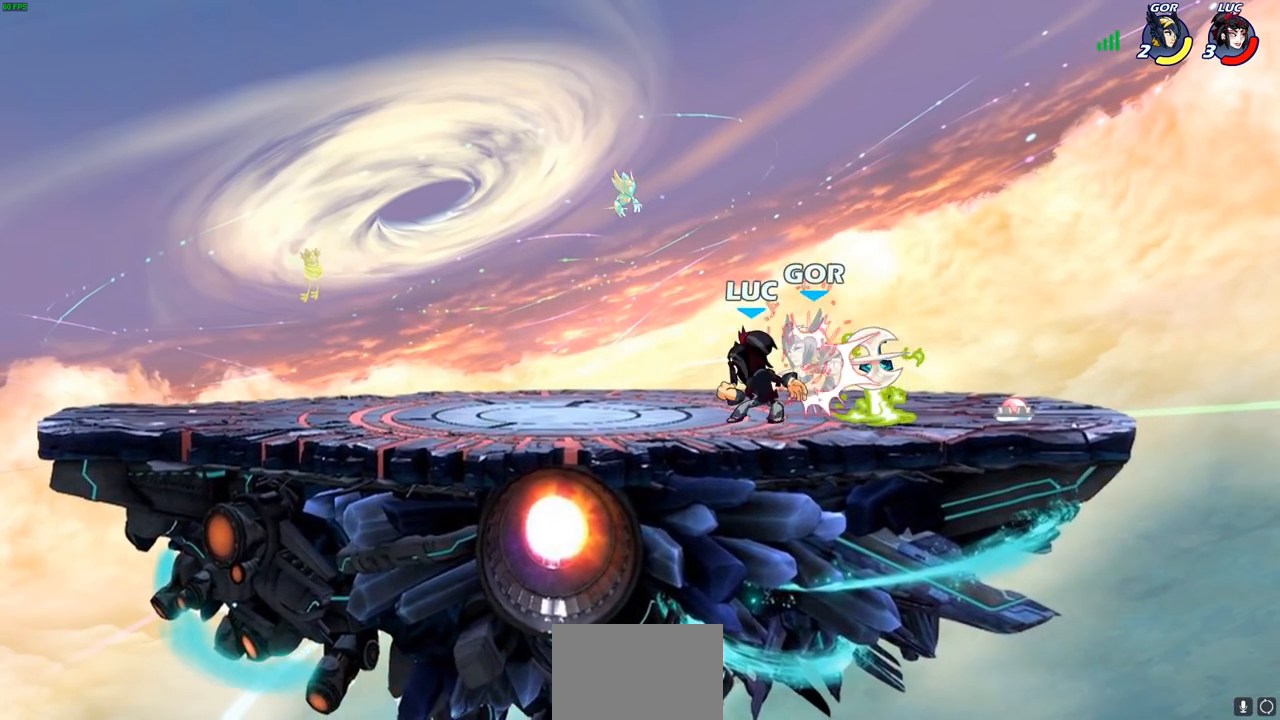
{"buttons": [], "left_stick": "right", "right_stick": "center", "events": [[100, "SQUARE", "down"], [167, "SQUARE", "up"], [233, "left_stick", "right"]]}
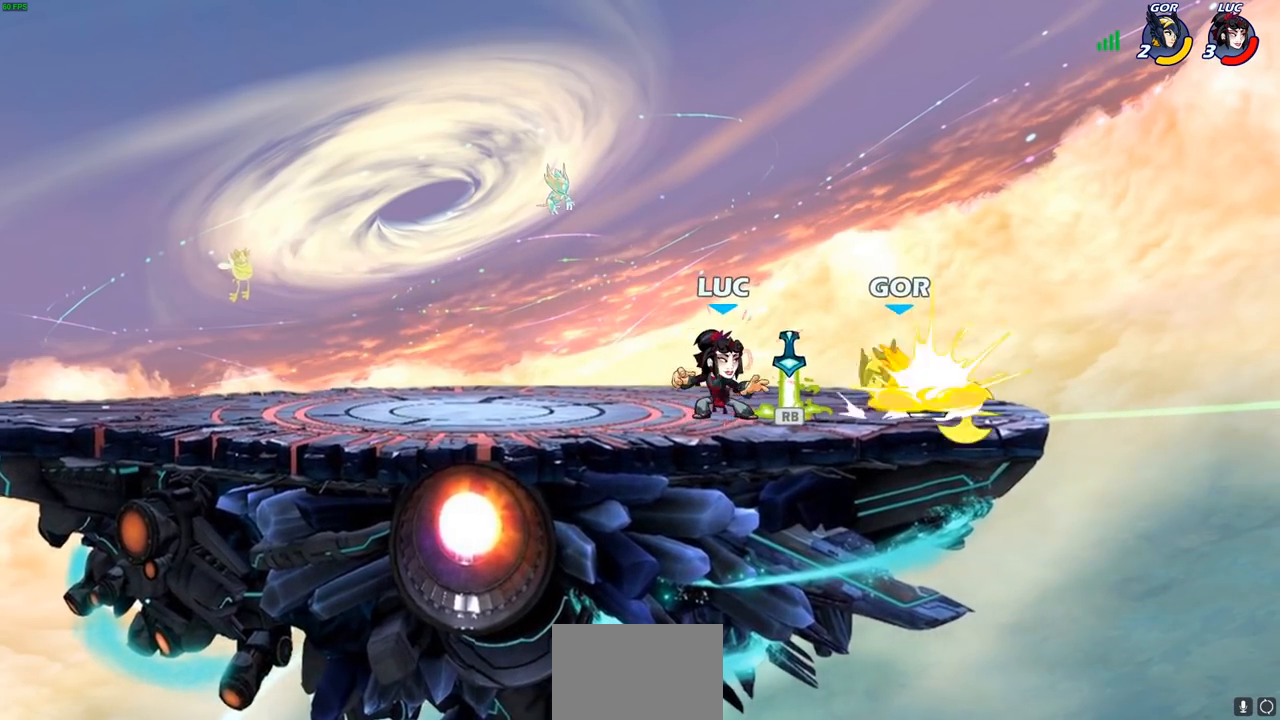
{"buttons": [], "left_stick": "right", "right_stick": "center", "events": [[50, "R1", "down"], [83, "CROSS", "down"], [83, "left_stick", "center"], [117, "R1", "up"], [150, "CROSS", "up"], [317, "SQUARE", "down"], [417, "SQUARE", "up"], [433, "left_stick", "right"]]}
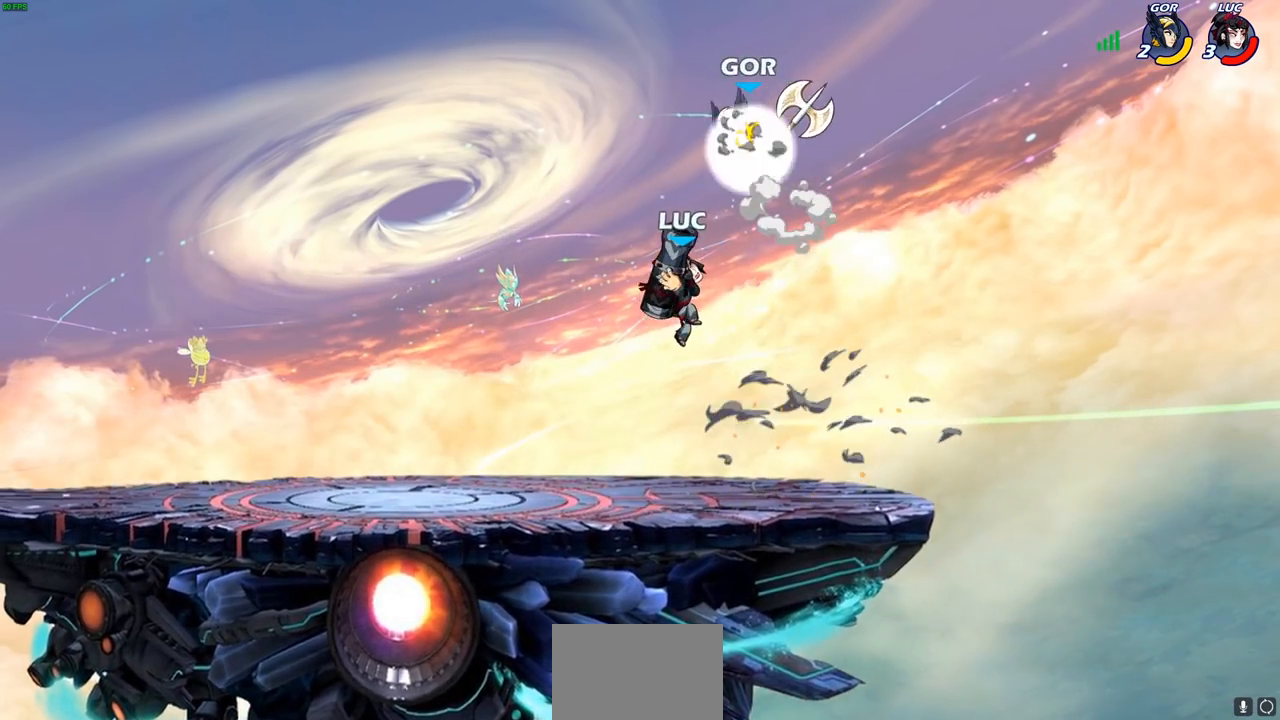
{"buttons": [], "left_stick": "right", "right_stick": "center", "events": []}
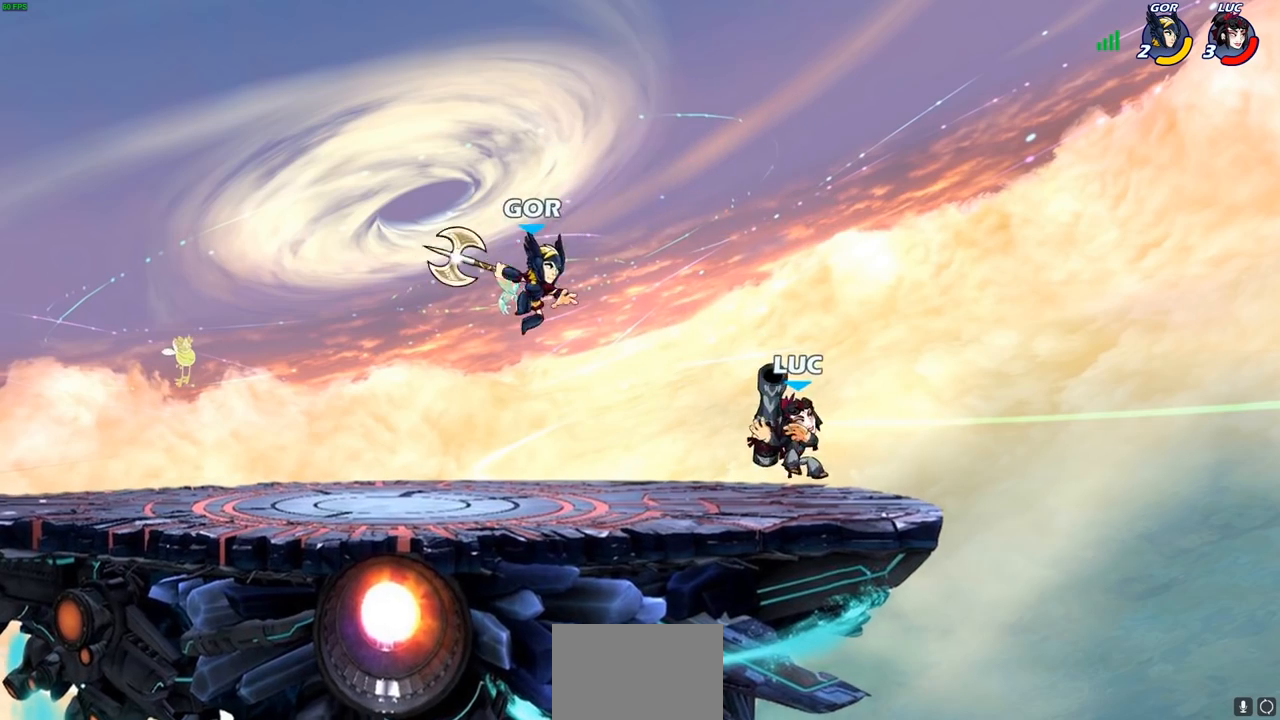
{"buttons": [], "left_stick": "center", "right_stick": "center", "events": [[33, "left_stick", "left"], [233, "left_stick", "down"], [300, "SQUARE", "down"], [383, "SQUARE", "up"], [500, "left_stick", "center"]]}
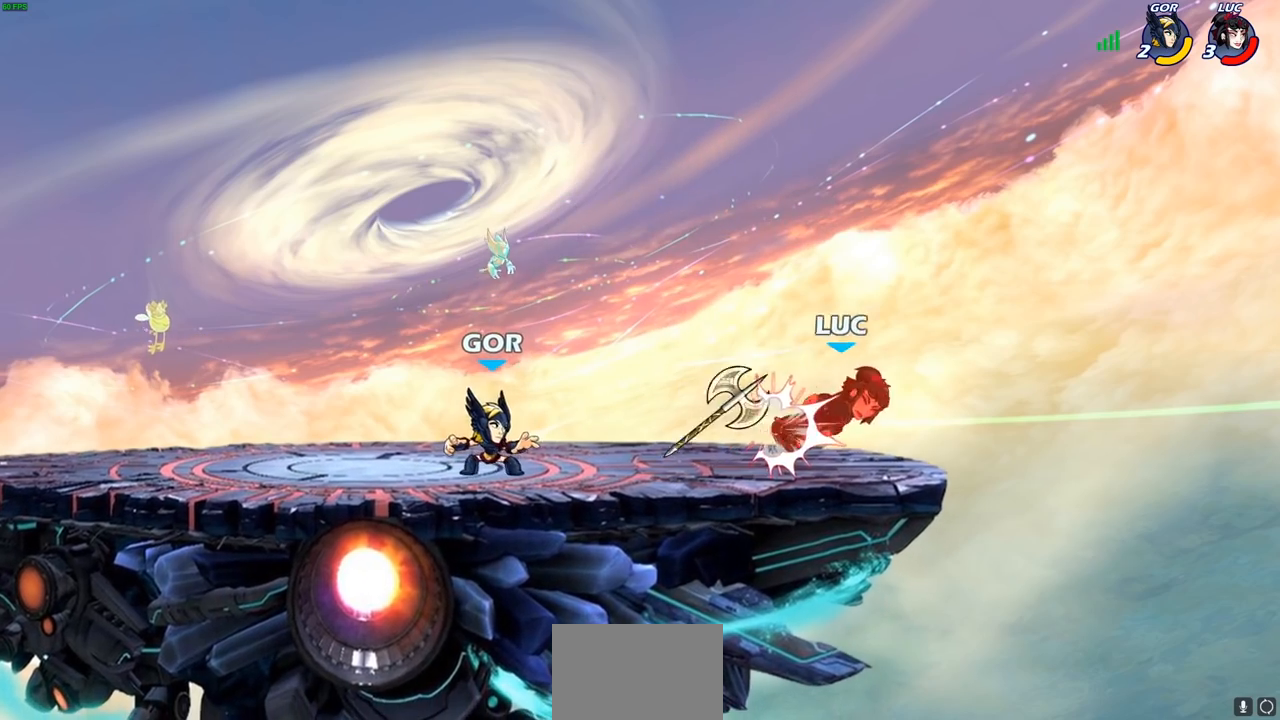
{"buttons": [], "left_stick": "center", "right_stick": "center", "events": [[333, "R2", "down"], [400, "SQUARE", "down"], [467, "R2", "up"], [500, "SQUARE", "up"]]}
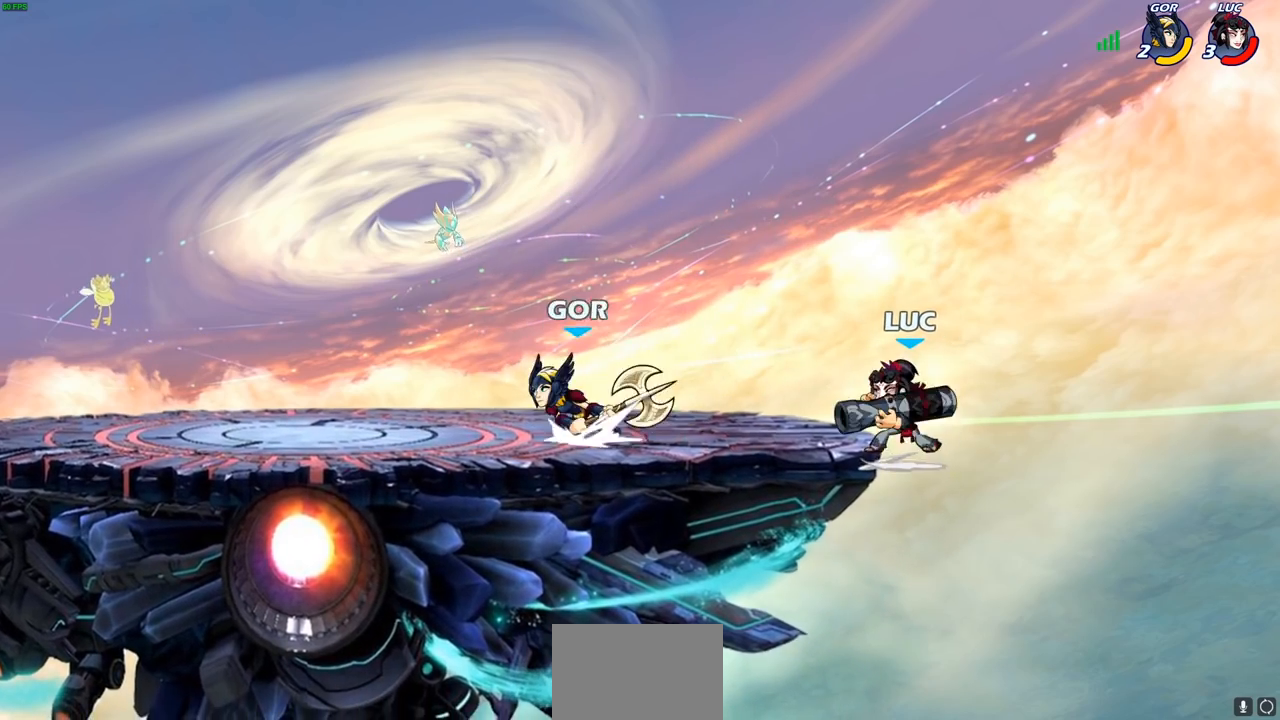
{"buttons": [], "left_stick": "right", "right_stick": "center", "events": [[100, "SQUARE", "down"], [217, "SQUARE", "up"], [450, "left_stick", "right"]]}
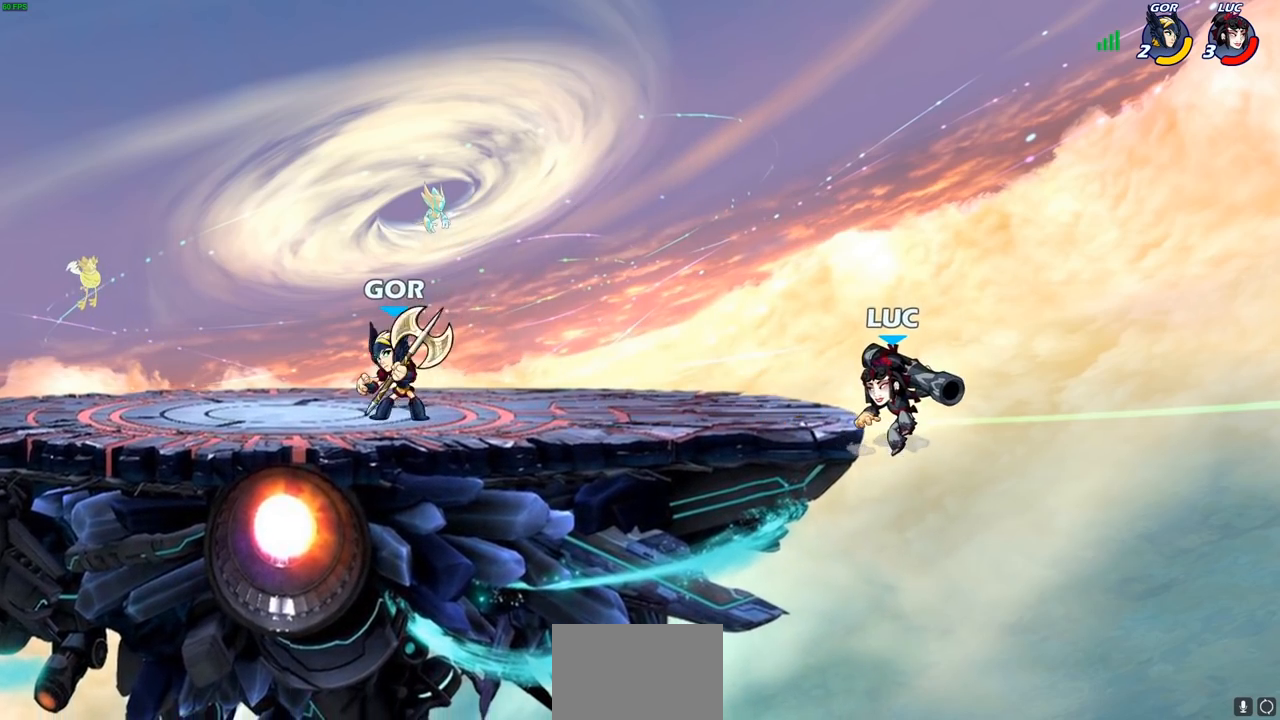
{"buttons": ["CROSS"], "left_stick": "up-left", "right_stick": "center", "events": [[100, "CROSS", "down"], [150, "left_stick", "up-left"], [283, "CROSS", "up"], [317, "left_stick", "up-right"], [383, "CROSS", "down"], [500, "left_stick", "up-left"]]}
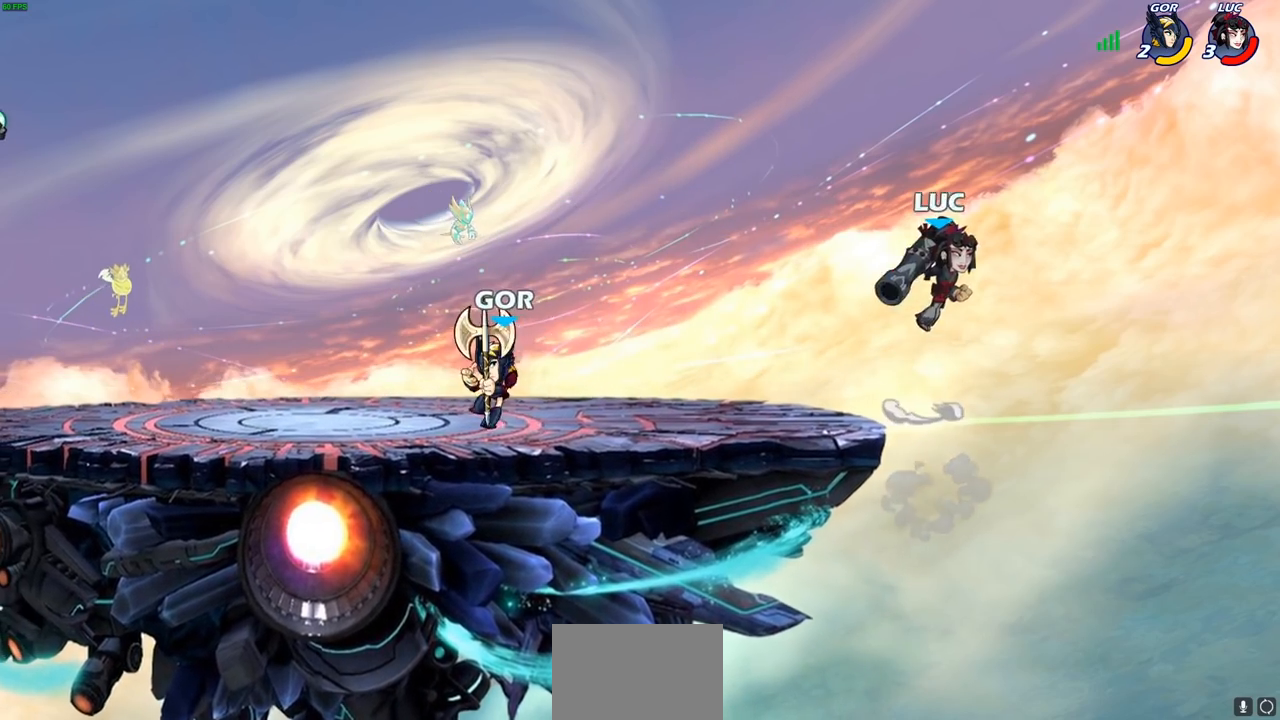
{"buttons": [], "left_stick": "down-left", "right_stick": "center", "events": [[83, "CROSS", "up"], [83, "left_stick", "left"], [300, "left_stick", "up"], [400, "left_stick", "left"], [467, "left_stick", "down-left"]]}
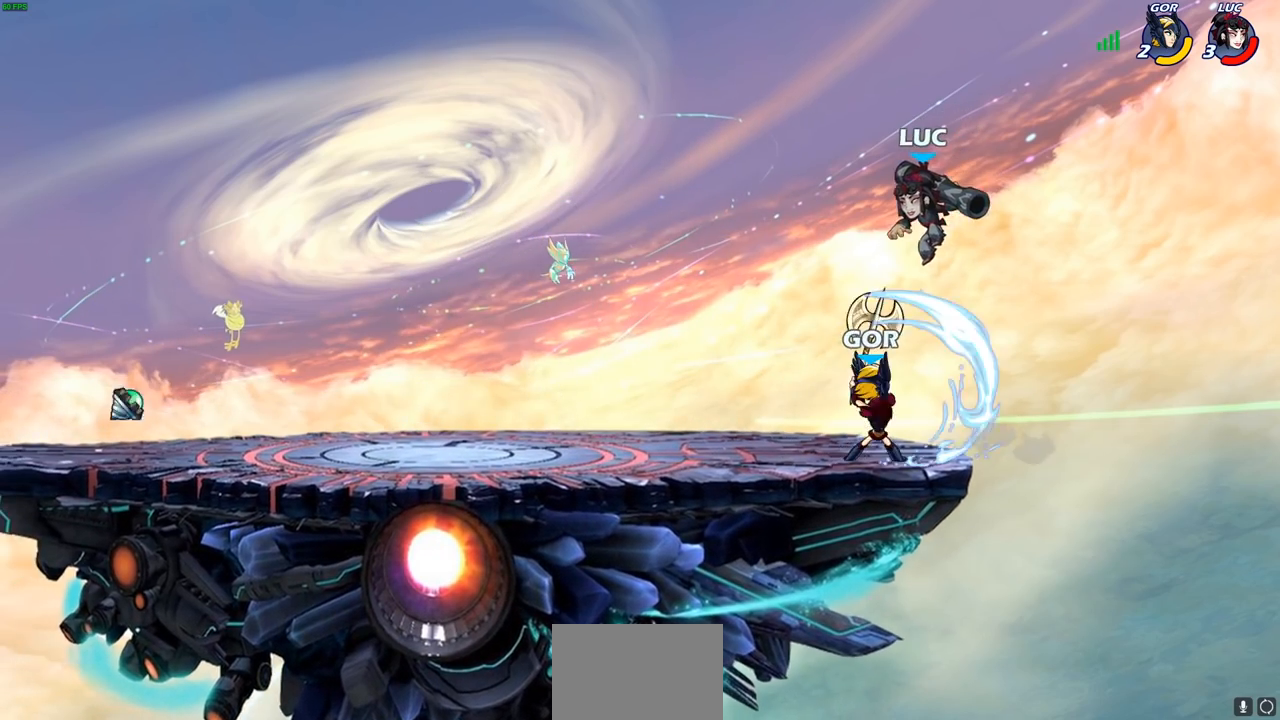
{"buttons": ["SQUARE", "L1"], "left_stick": "center", "right_stick": "center", "events": [[100, "L1", "down"], [200, "left_stick", "down-right"], [283, "left_stick", "center"], [317, "SQUARE", "down"], [367, "SQUARE", "up"], [450, "SQUARE", "down"]]}
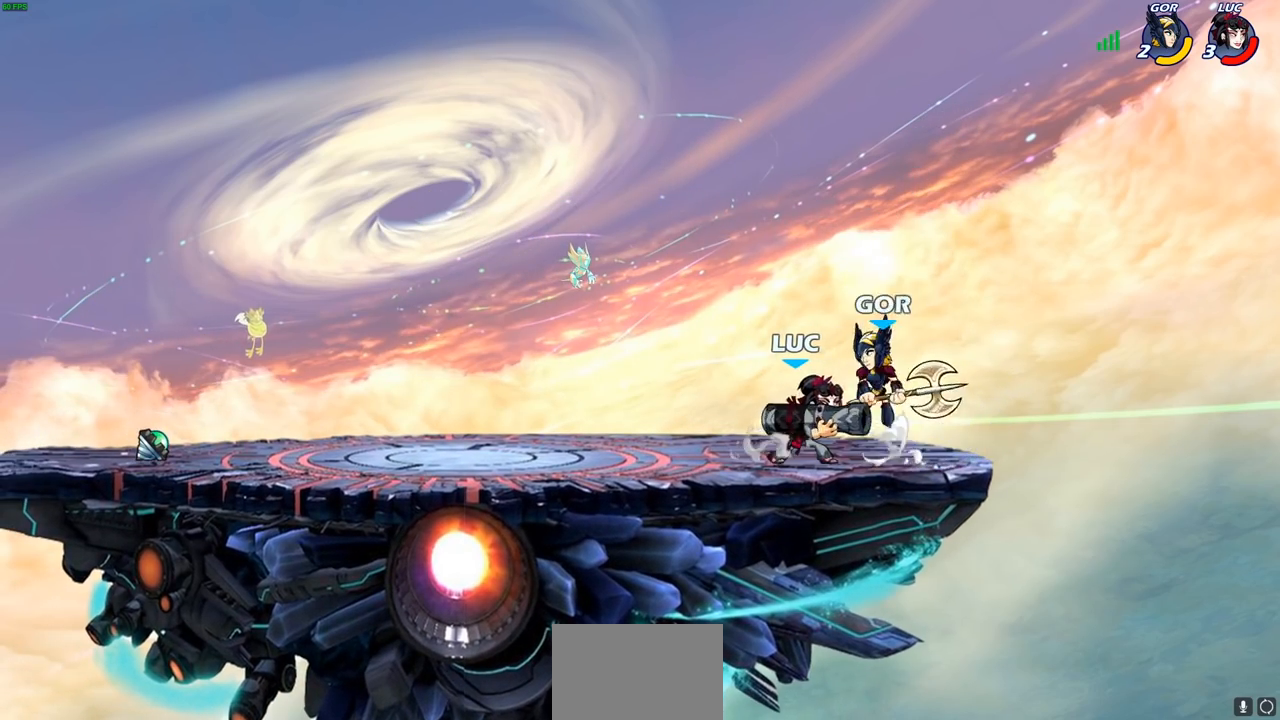
{"buttons": ["CROSS"], "left_stick": "up-left", "right_stick": "center", "events": [[33, "SQUARE", "up"], [100, "SQUARE", "down"], [167, "L1", "up"], [200, "SQUARE", "up"], [317, "left_stick", "left"], [433, "CROSS", "down"], [483, "left_stick", "up-left"]]}
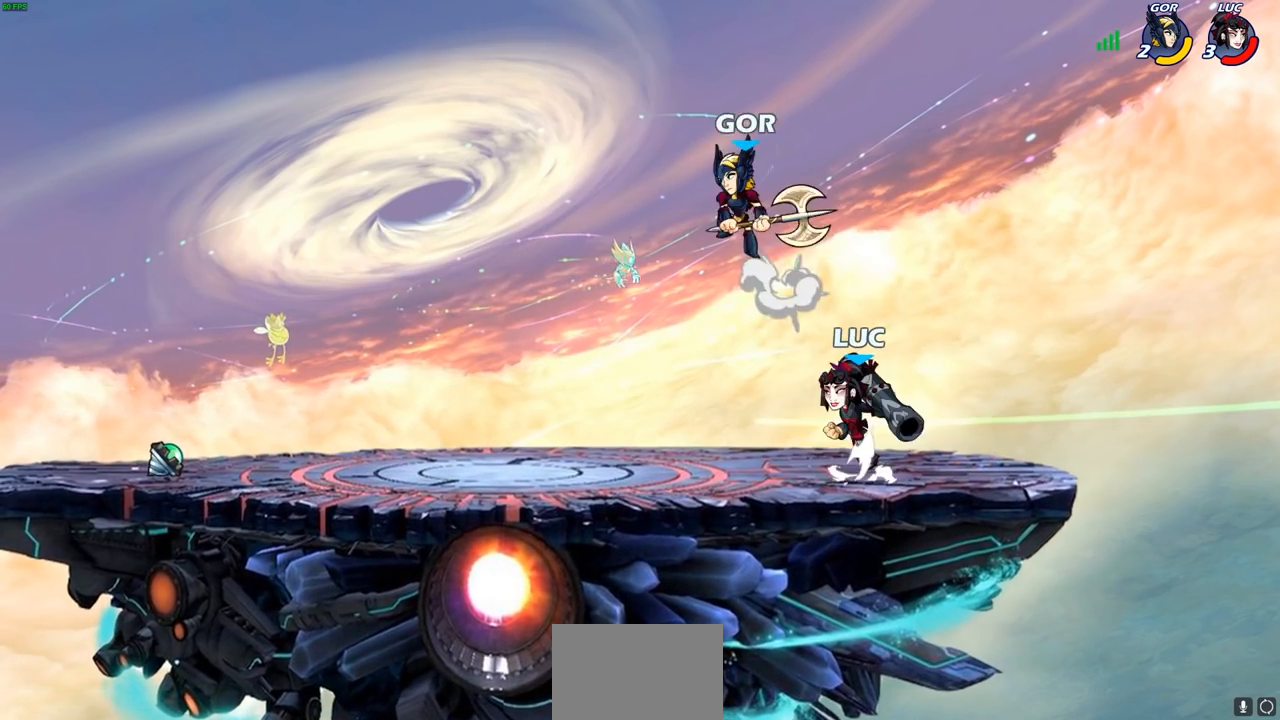
{"buttons": [], "left_stick": "up-right", "right_stick": "center", "events": [[50, "R2", "down"], [67, "R1", "down"], [83, "CROSS", "up"], [117, "left_stick", "up"], [283, "R1", "up"], [283, "R2", "up"], [350, "left_stick", "up-right"]]}
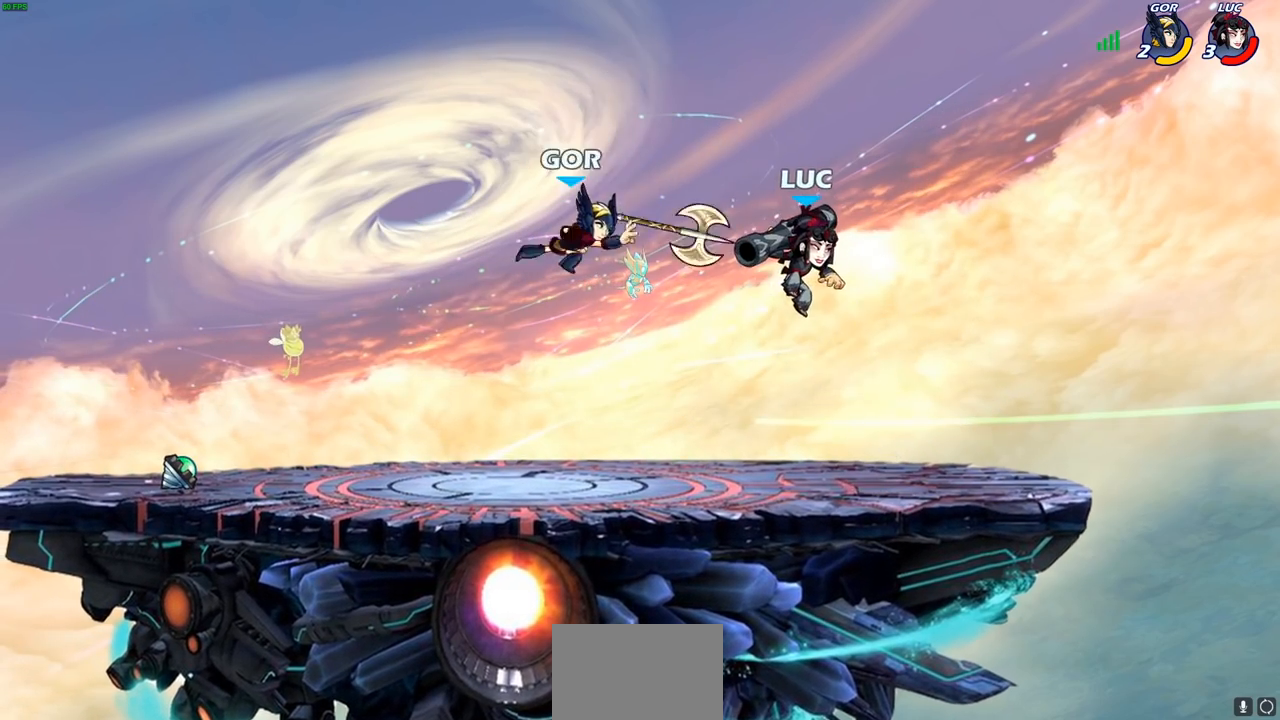
{"buttons": [], "left_stick": "left", "right_stick": "center", "events": [[17, "left_stick", "right"], [183, "left_stick", "down"], [317, "left_stick", "right"], [467, "left_stick", "left"]]}
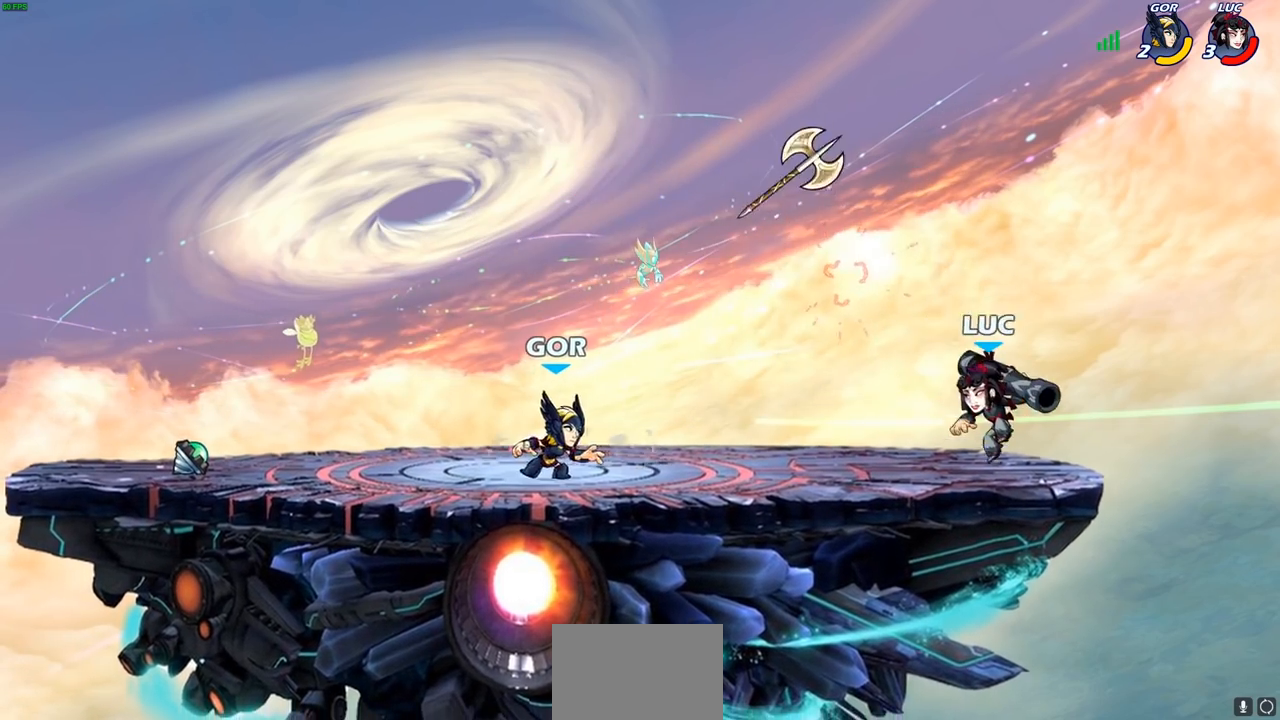
{"buttons": [], "left_stick": "down-left", "right_stick": "center", "events": [[133, "CROSS", "down"], [200, "left_stick", "up-right"], [283, "CROSS", "up"], [300, "left_stick", "center"], [350, "left_stick", "down-left"], [383, "R1", "down"], [383, "R2", "down"], [400, "SQUARE", "down"], [500, "R1", "up"], [500, "R2", "up"], [500, "SQUARE", "up"]]}
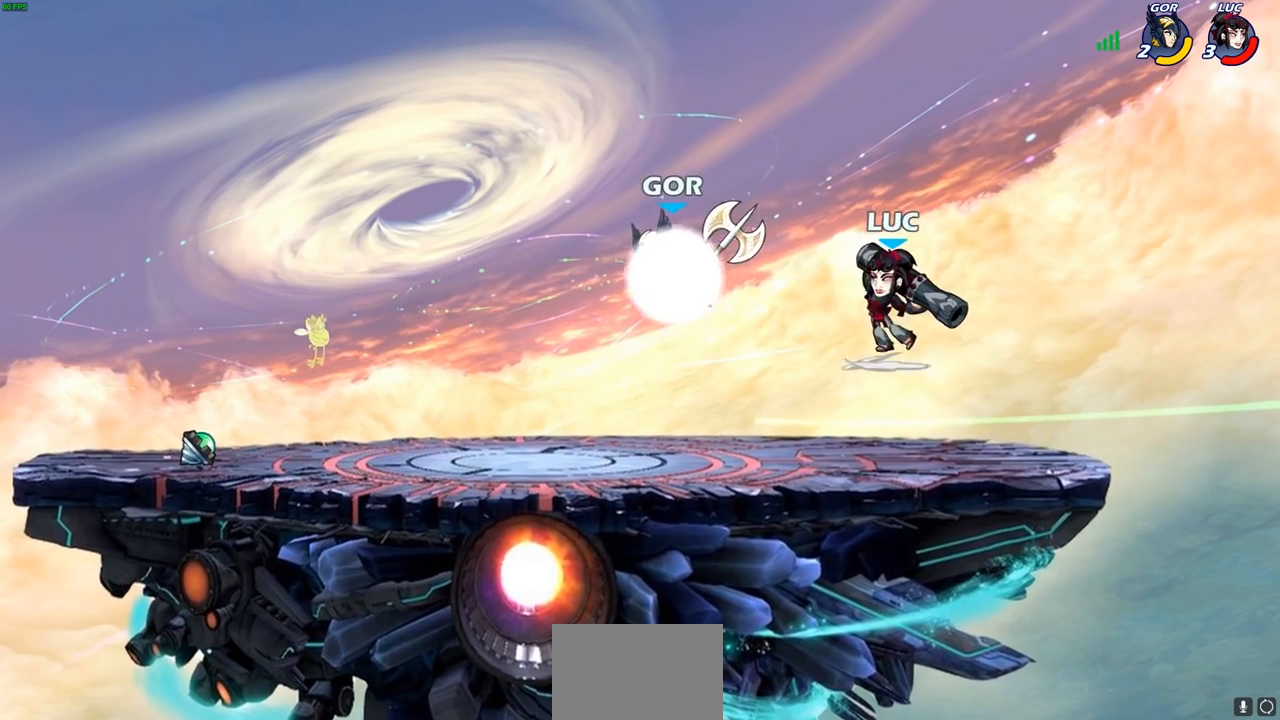
{"buttons": [], "left_stick": "up-right", "right_stick": "center", "events": [[50, "left_stick", "center"], [383, "left_stick", "up-right"]]}
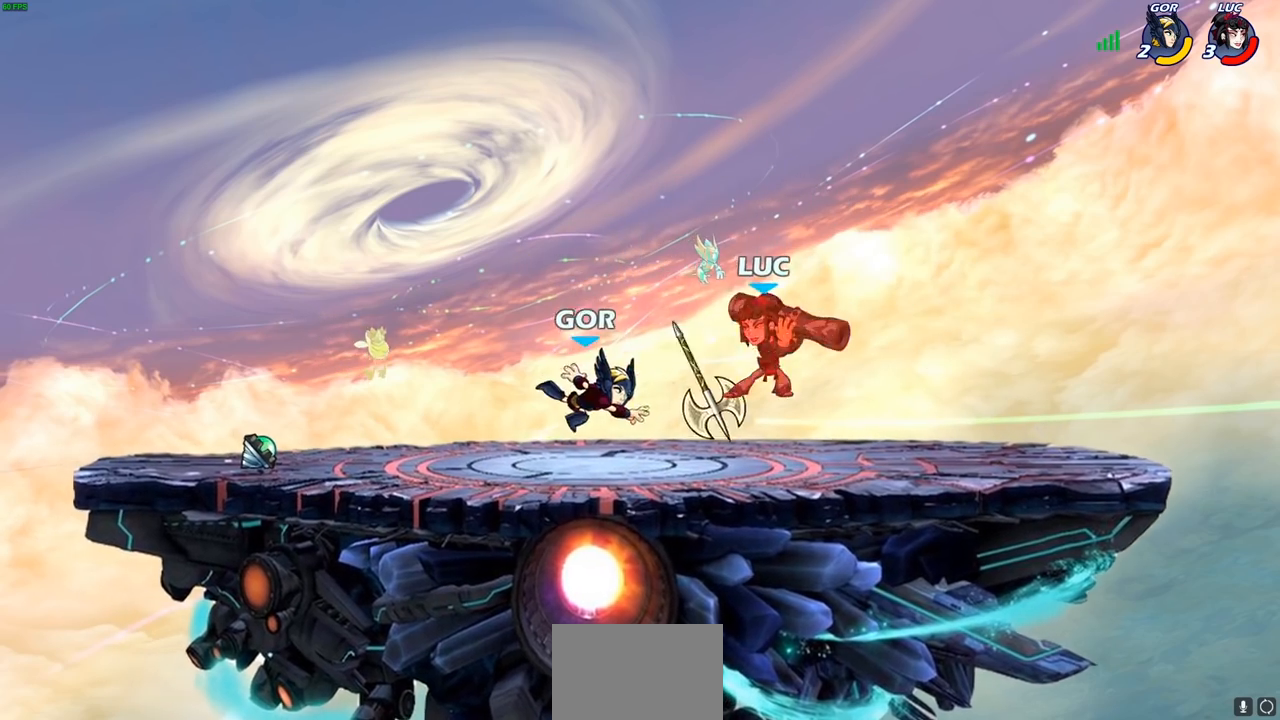
{"buttons": ["CROSS"], "left_stick": "right", "right_stick": "center", "events": [[33, "CROSS", "down"], [183, "CROSS", "up"], [317, "left_stick", "center"], [400, "CROSS", "down"], [417, "left_stick", "right"]]}
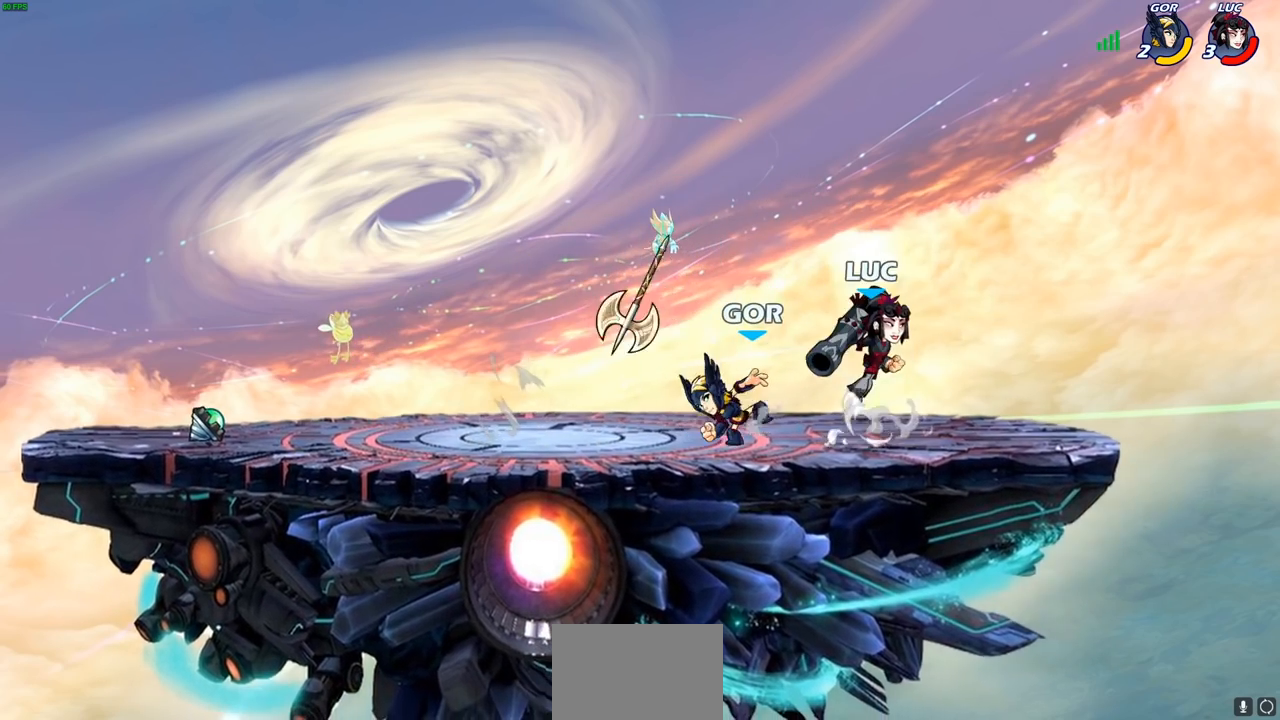
{"buttons": [], "left_stick": "center", "right_stick": "center", "events": [[50, "CROSS", "up"], [100, "left_stick", "up-left"], [200, "left_stick", "down-left"], [417, "left_stick", "down-right"], [483, "left_stick", "center"]]}
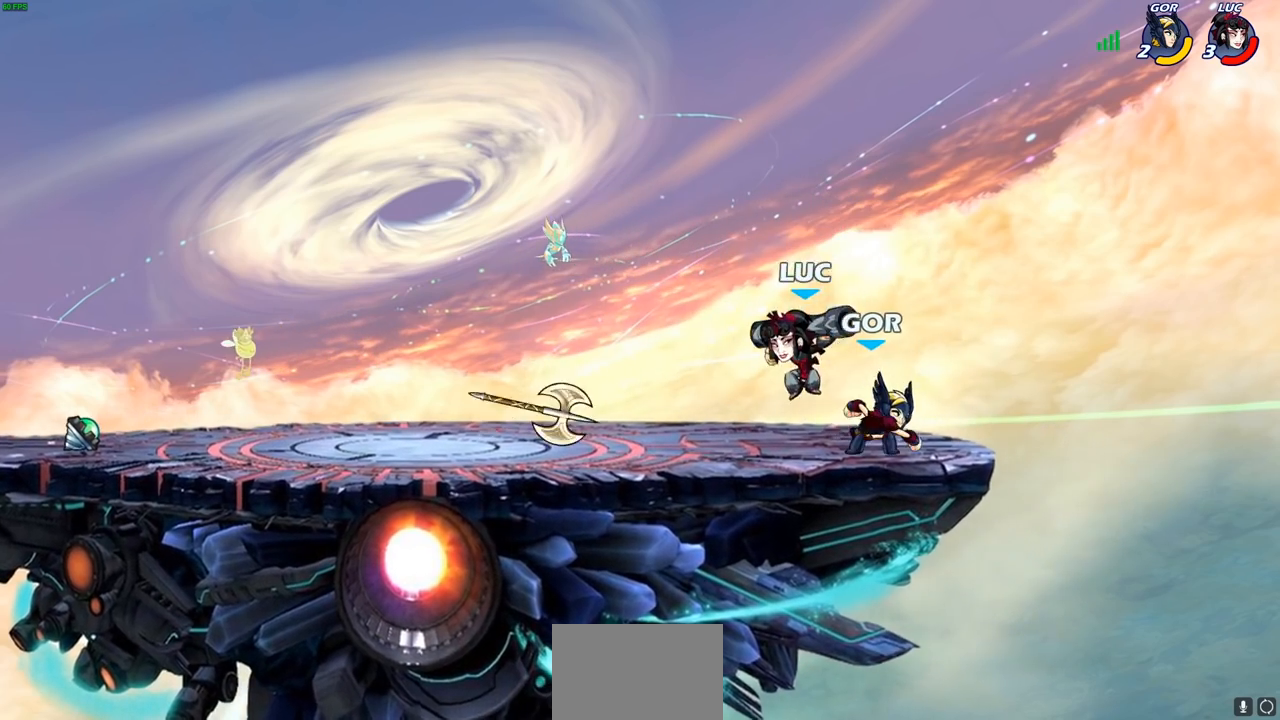
{"buttons": [], "left_stick": "center", "right_stick": "center", "events": [[17, "SQUARE", "down"], [117, "SQUARE", "up"], [200, "SQUARE", "down"], [267, "SQUARE", "up"], [350, "SQUARE", "down"], [450, "SQUARE", "up"]]}
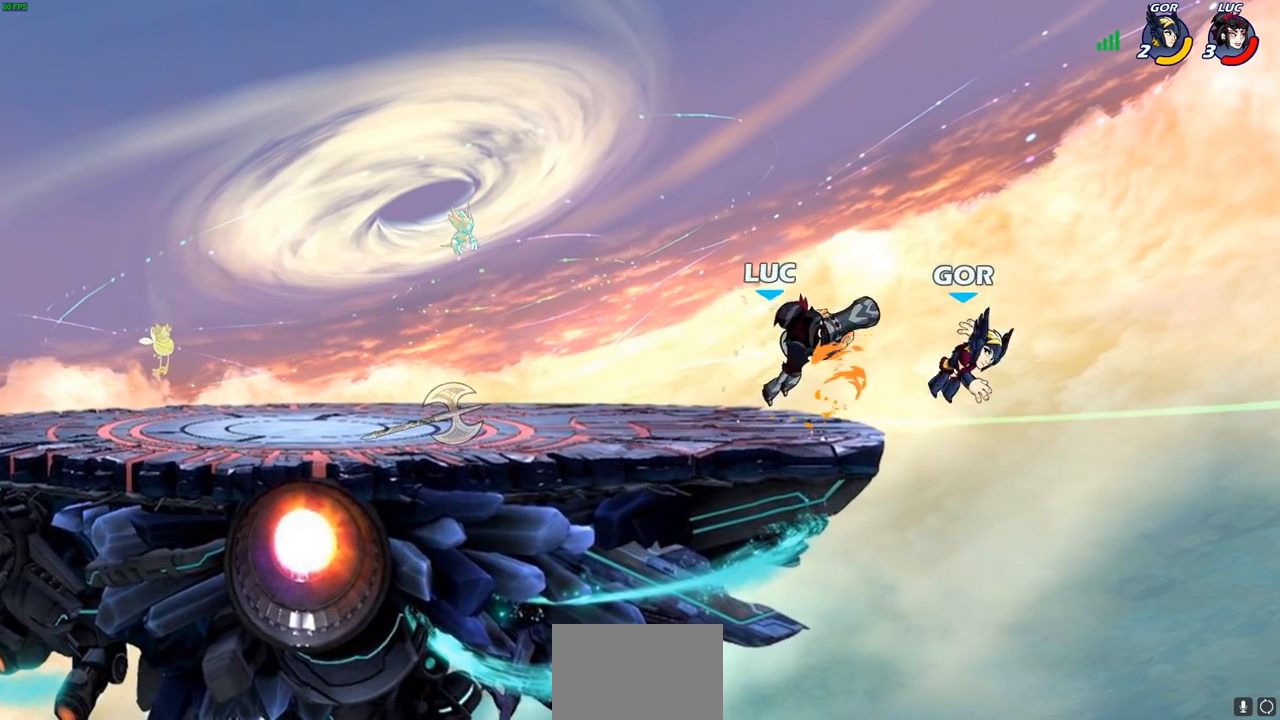
{"buttons": [], "left_stick": "left", "right_stick": "center", "events": [[200, "left_stick", "right"], [383, "left_stick", "center"], [433, "left_stick", "left"]]}
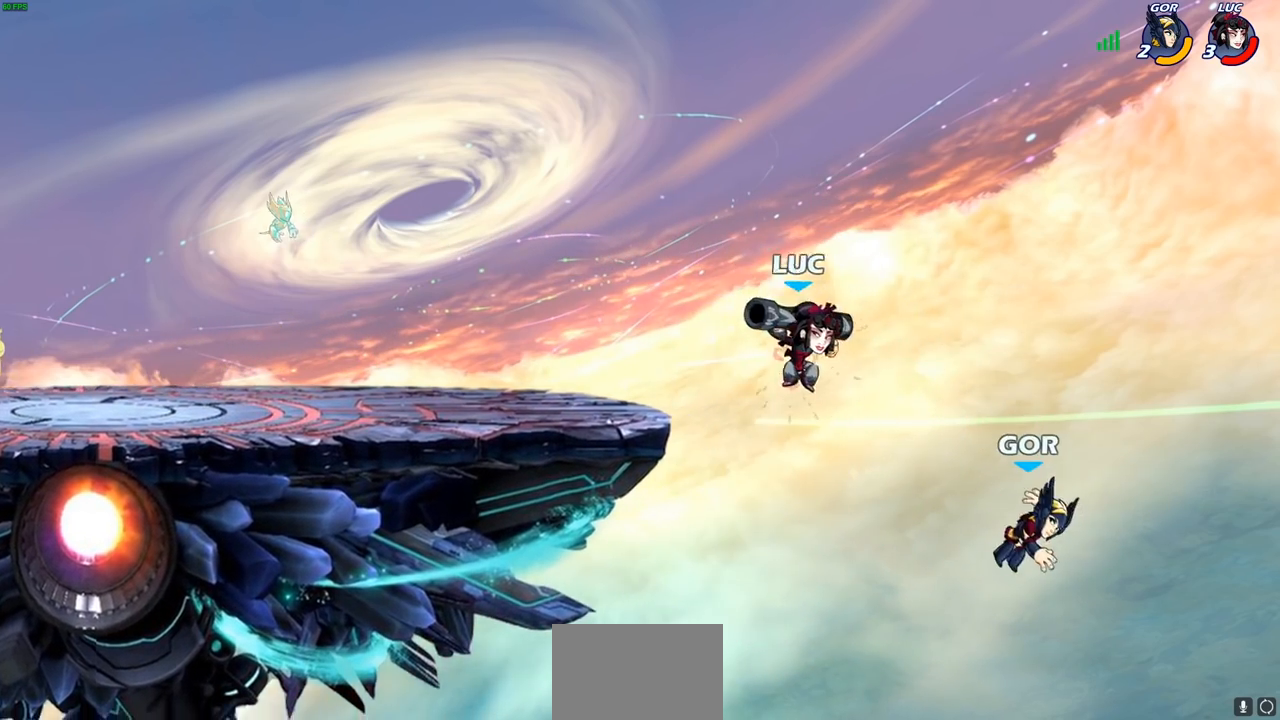
{"buttons": [], "left_stick": "center", "right_stick": "center", "events": [[133, "CROSS", "down"], [167, "left_stick", "right"], [217, "left_stick", "center"], [250, "CROSS", "up"]]}
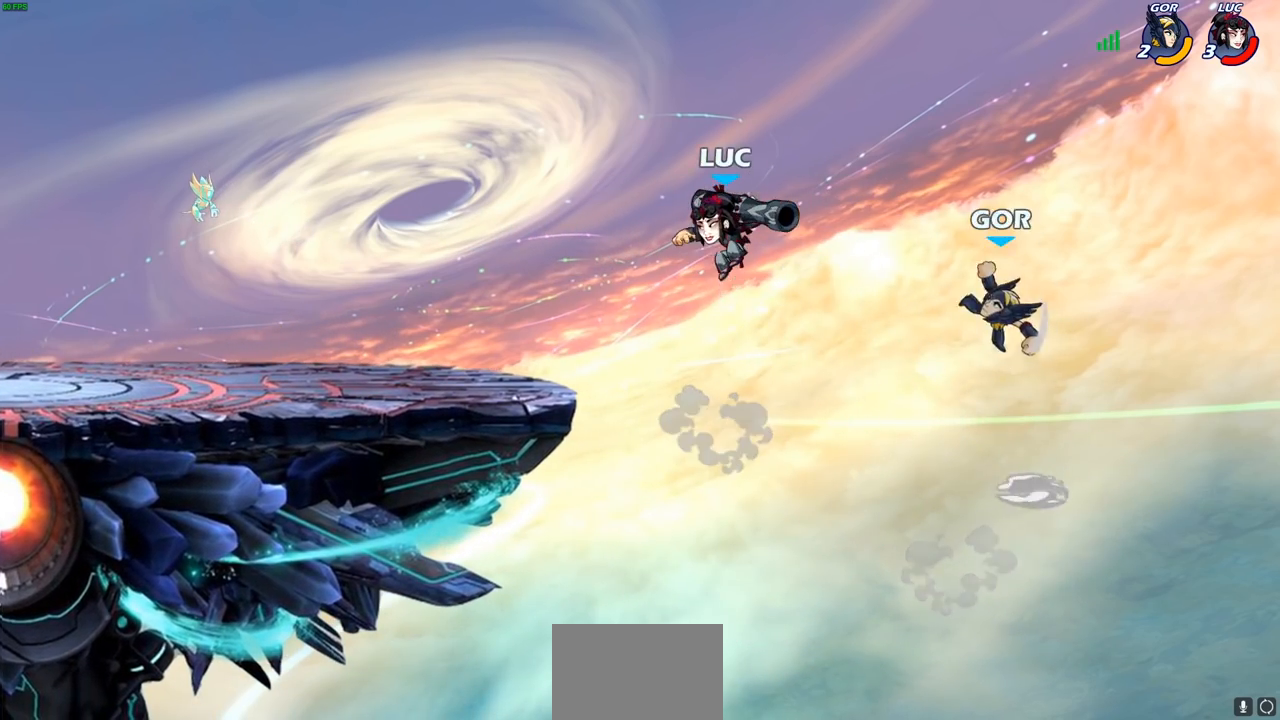
{"buttons": [], "left_stick": "right", "right_stick": "center", "events": [[17, "left_stick", "left"], [133, "CROSS", "down"], [367, "CROSS", "up"], [367, "left_stick", "up-right"], [483, "left_stick", "right"]]}
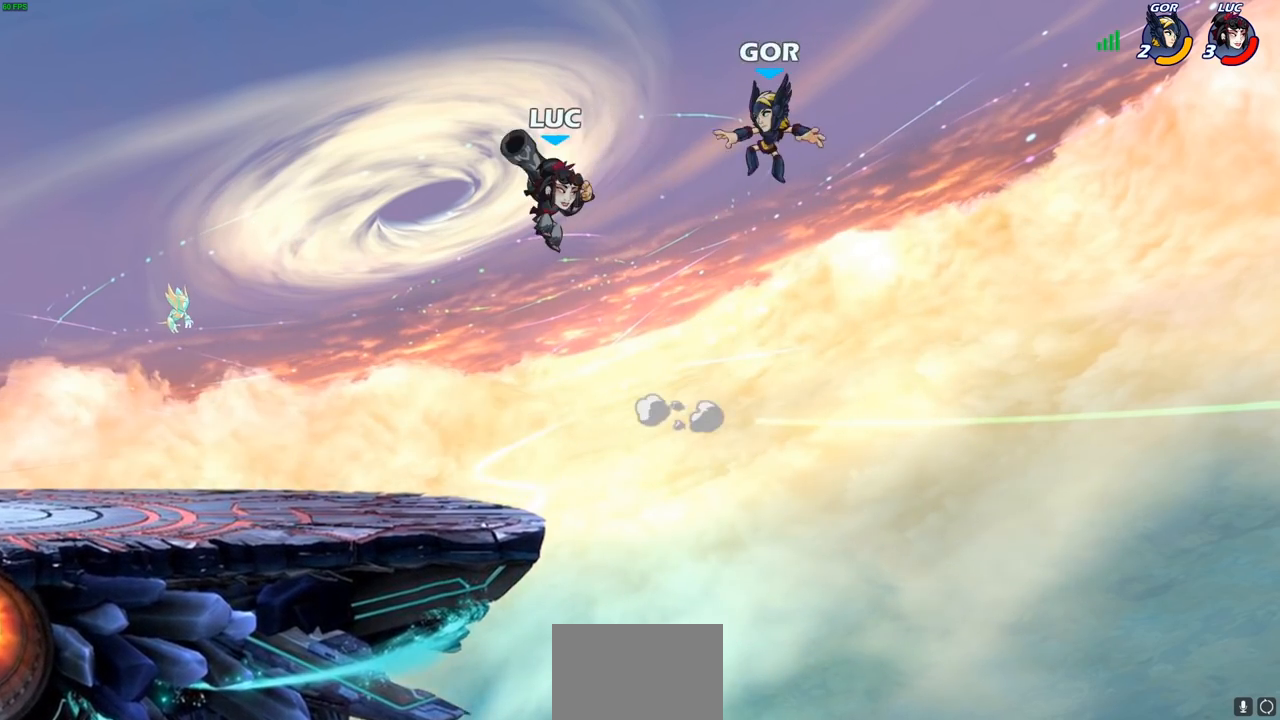
{"buttons": [], "left_stick": "left", "right_stick": "center", "events": [[150, "SQUARE", "down"], [183, "SQUARE", "up"], [183, "left_stick", "center"], [383, "left_stick", "left"]]}
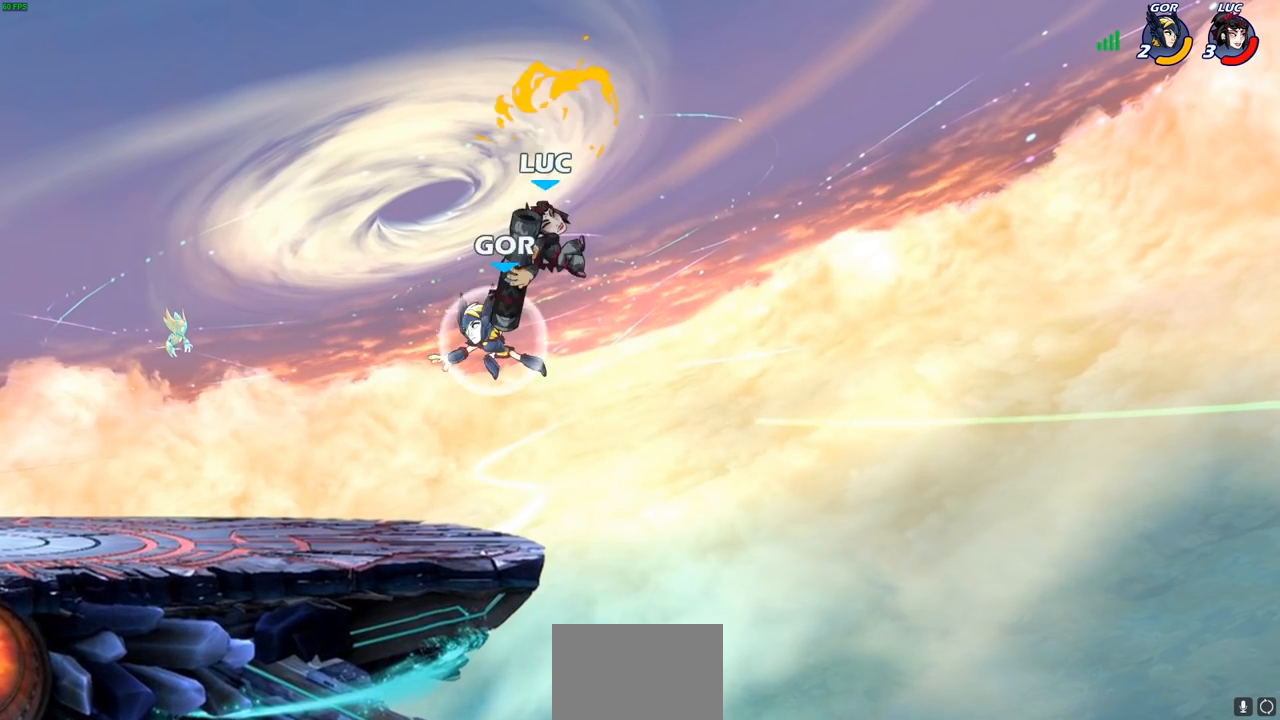
{"buttons": ["R2"], "left_stick": "up", "right_stick": "center", "events": [[183, "left_stick", "right"], [317, "CROSS", "down"], [333, "CROSS", "up"], [367, "left_stick", "up"], [433, "R2", "down"]]}